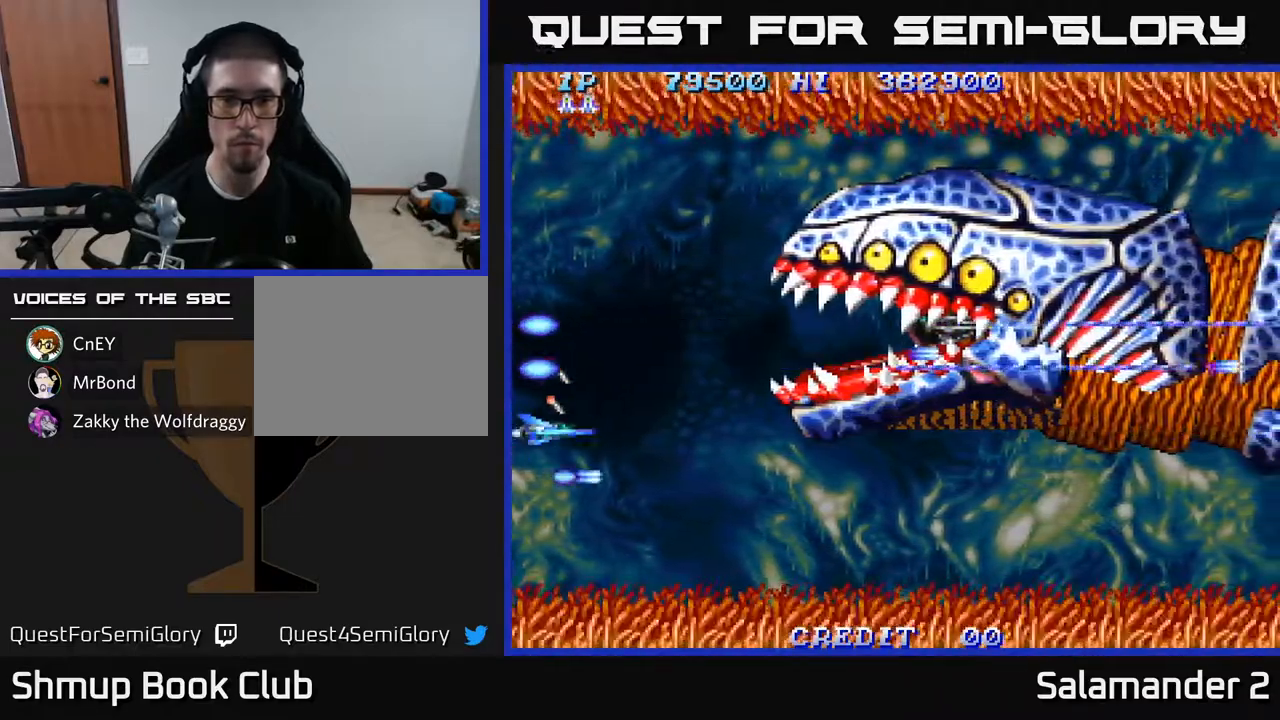
Gameplay with a controller (Xbox layout); each line is a JSON object with the inputs held at the frame after it. "events" lists button and stick changes between this image and that frame as [ms after this image, input, new state], when the widget could be followed in between.
{"buttons": ["A", "DPAD_RIGHT"], "left_stick": "center", "right_stick": "center", "events": [[33, "DPAD_UP", "down"], [167, "DPAD_RIGHT", "down"], [250, "DPAD_UP", "up"]]}
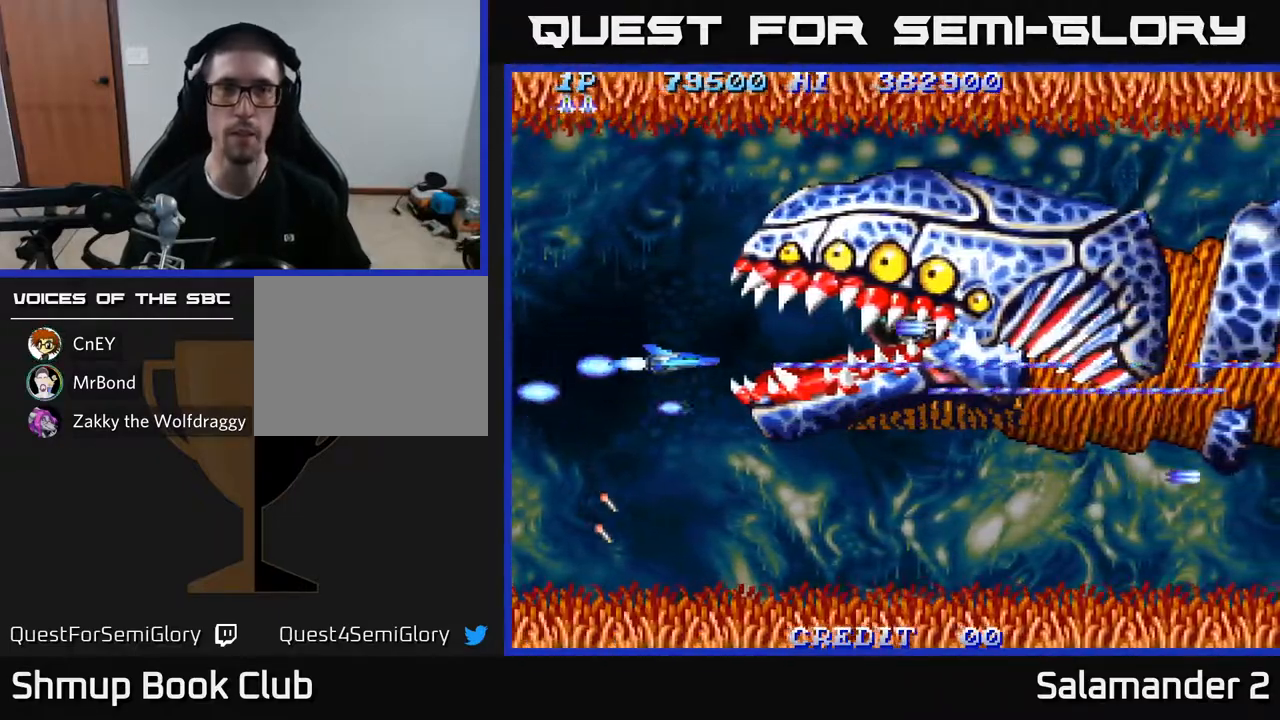
{"buttons": ["A"], "left_stick": "center", "right_stick": "center", "events": [[383, "DPAD_RIGHT", "up"]]}
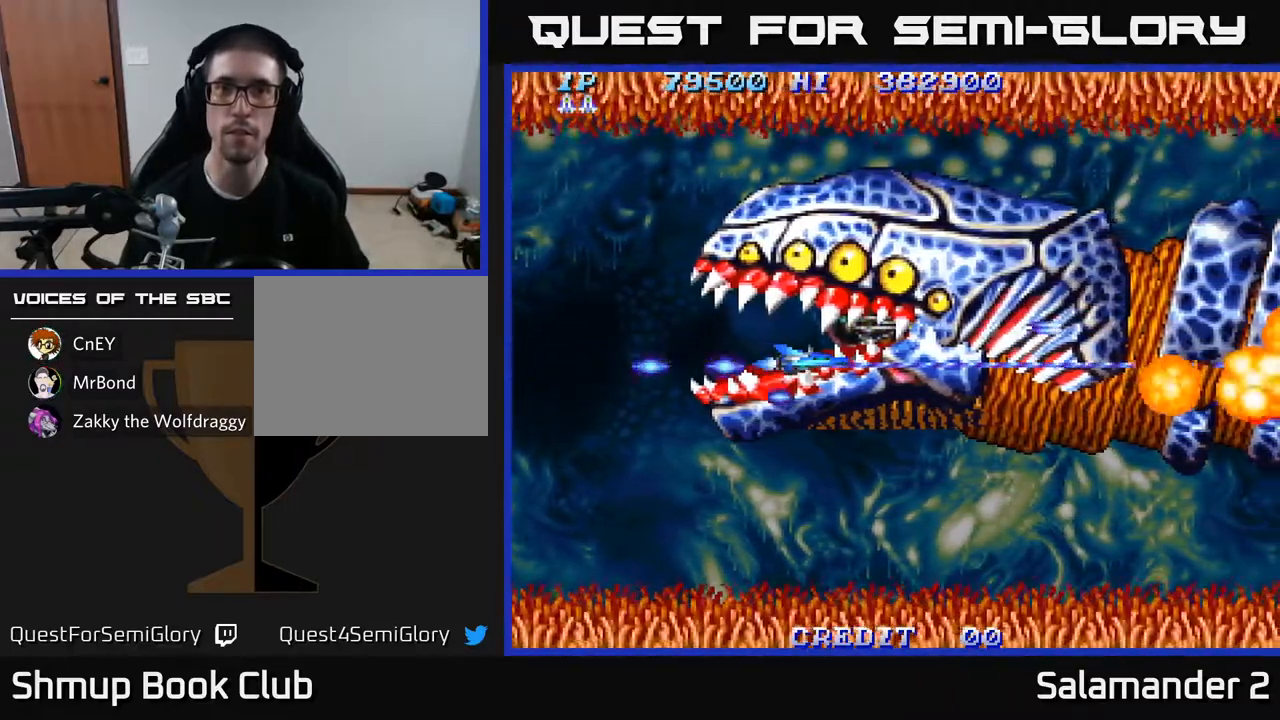
{"buttons": ["A", "DPAD_UP"], "left_stick": "center", "right_stick": "center", "events": [[267, "DPAD_RIGHT", "down"], [467, "DPAD_UP", "down"], [500, "DPAD_RIGHT", "up"]]}
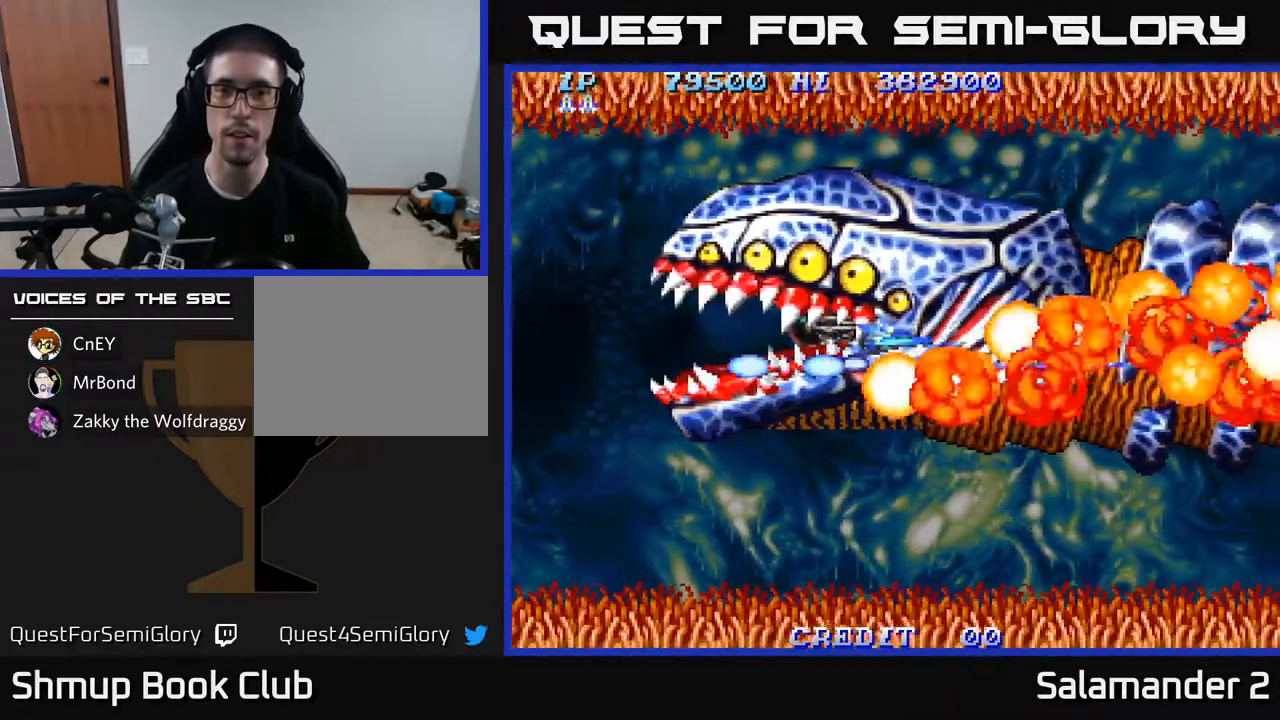
{"buttons": ["A", "DPAD_DOWN", "DPAD_LEFT"], "left_stick": "center", "right_stick": "center", "events": [[133, "DPAD_UP", "up"], [150, "DPAD_RIGHT", "down"], [250, "DPAD_DOWN", "down"], [317, "DPAD_RIGHT", "up"], [450, "DPAD_LEFT", "down"]]}
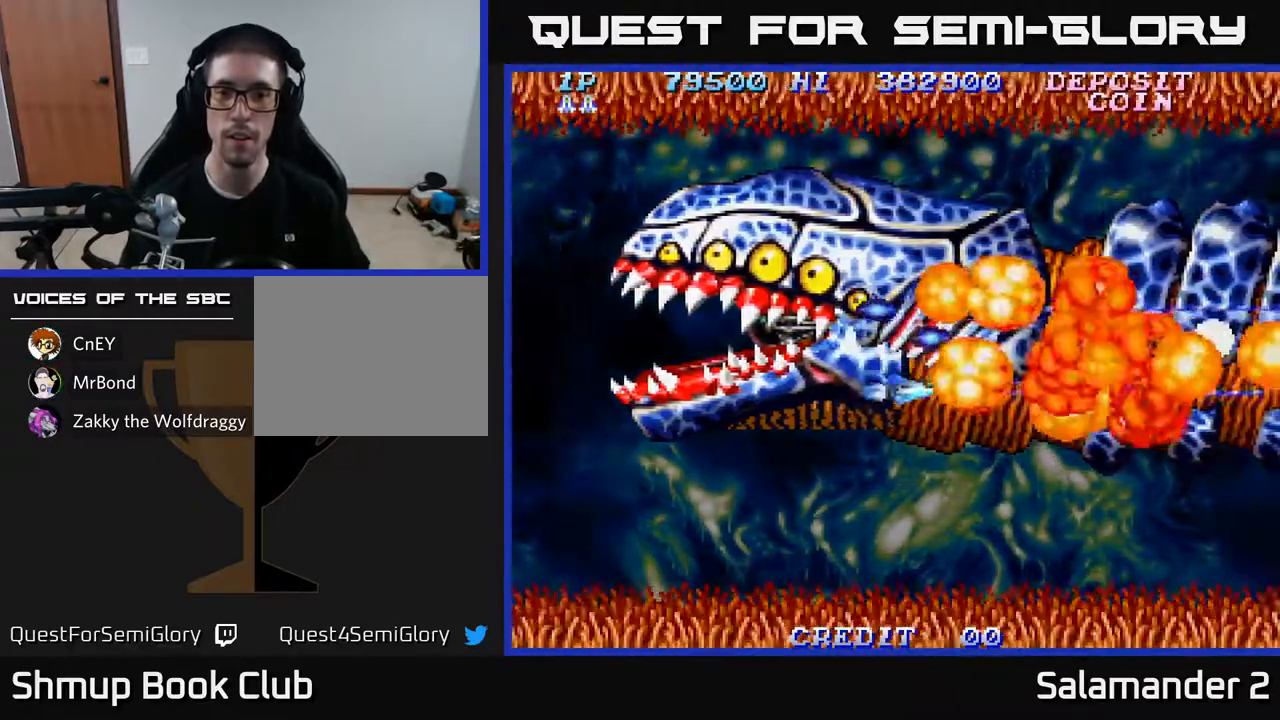
{"buttons": ["A"], "left_stick": "center", "right_stick": "center", "events": [[50, "DPAD_DOWN", "up"], [100, "A", "up"], [200, "DPAD_LEFT", "up"], [300, "DPAD_RIGHT", "down"], [467, "DPAD_RIGHT", "up"], [483, "A", "down"]]}
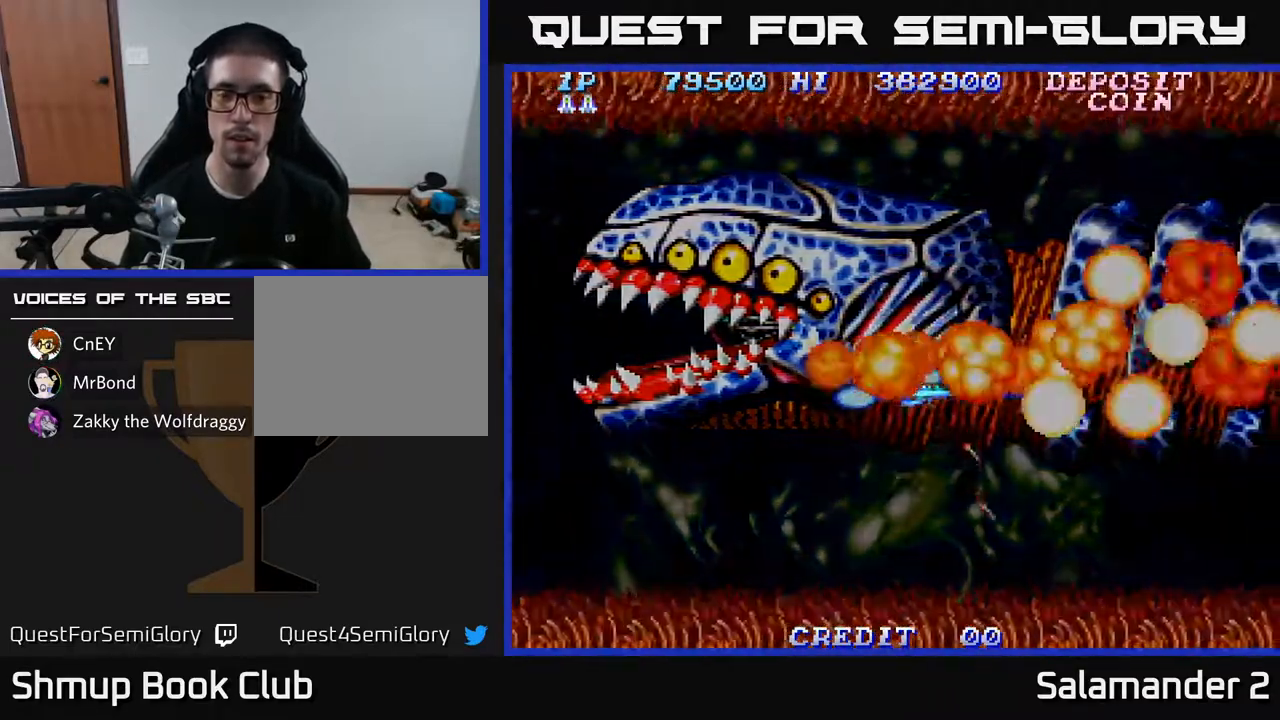
{"buttons": ["A"], "left_stick": "center", "right_stick": "center", "events": []}
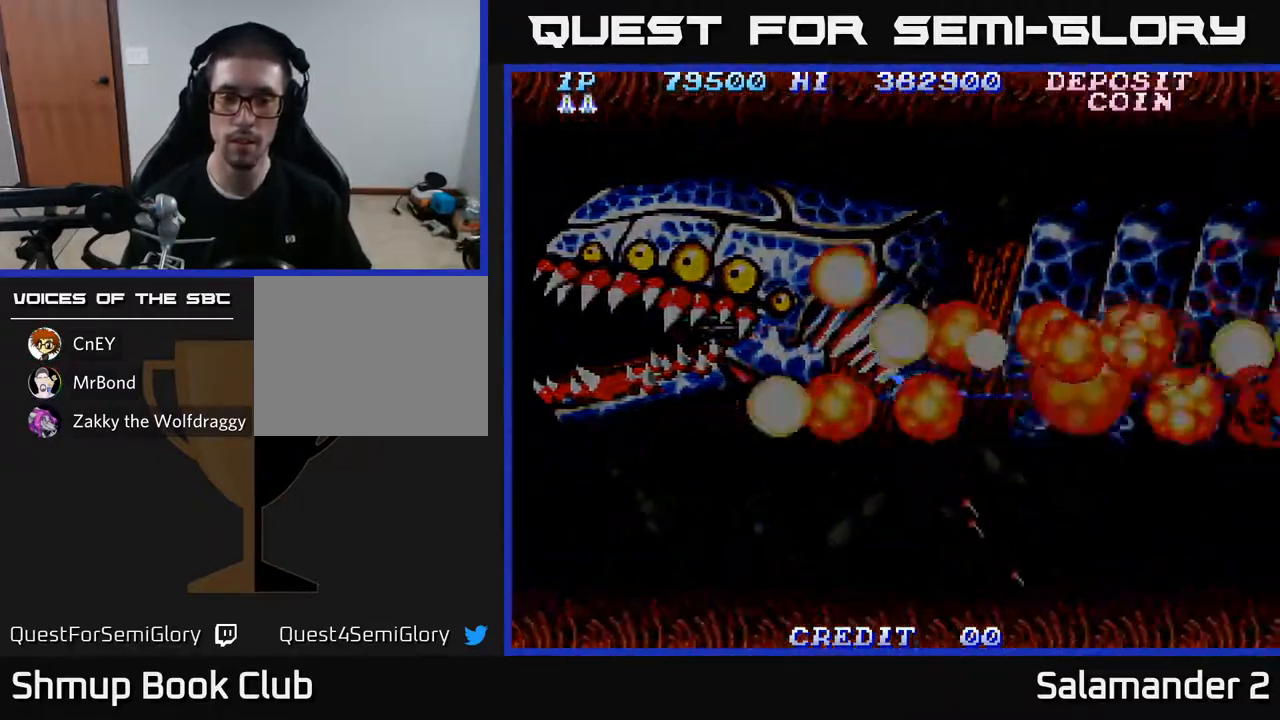
{"buttons": ["A"], "left_stick": "center", "right_stick": "center", "events": []}
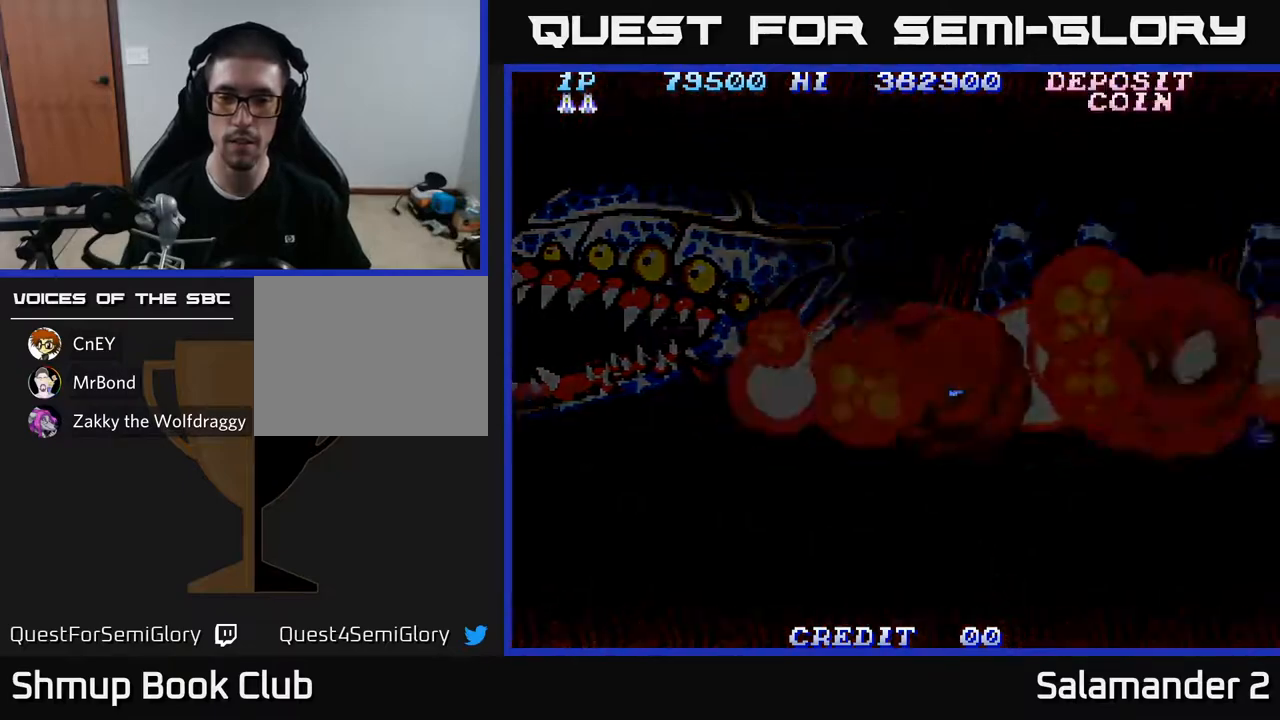
{"buttons": [], "left_stick": "center", "right_stick": "center", "events": [[250, "A", "up"]]}
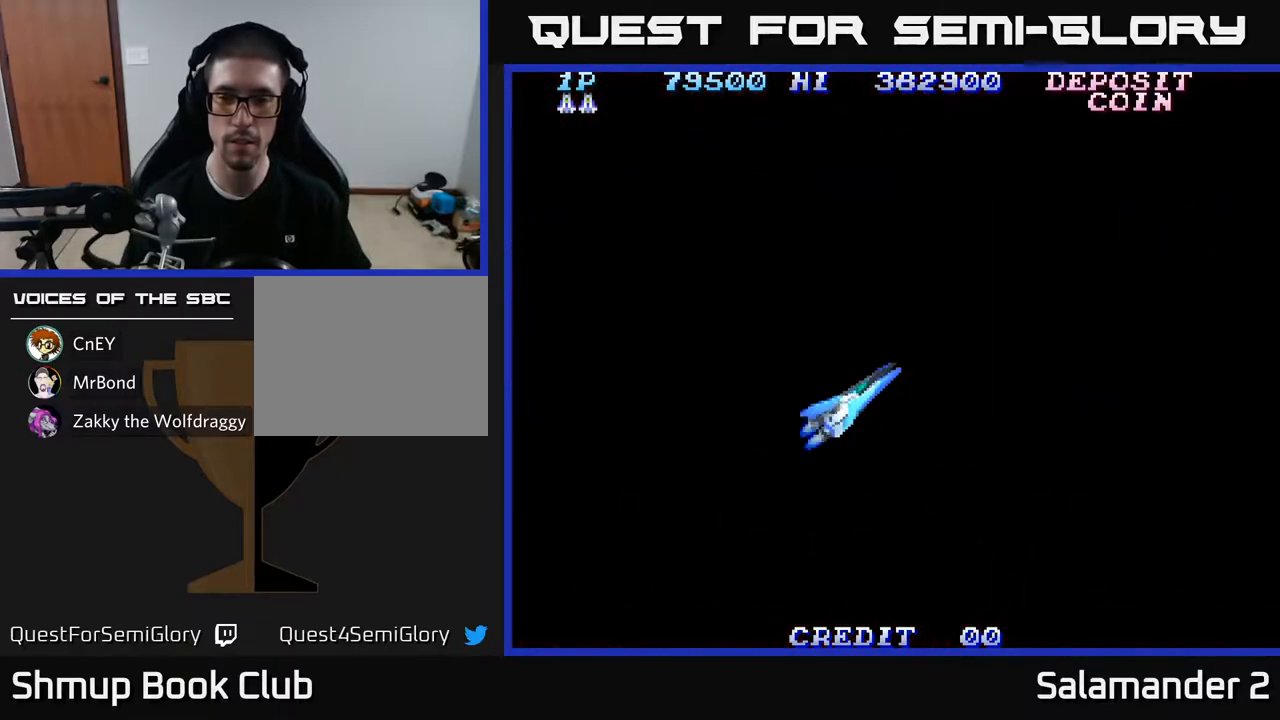
{"buttons": [], "left_stick": "center", "right_stick": "center", "events": []}
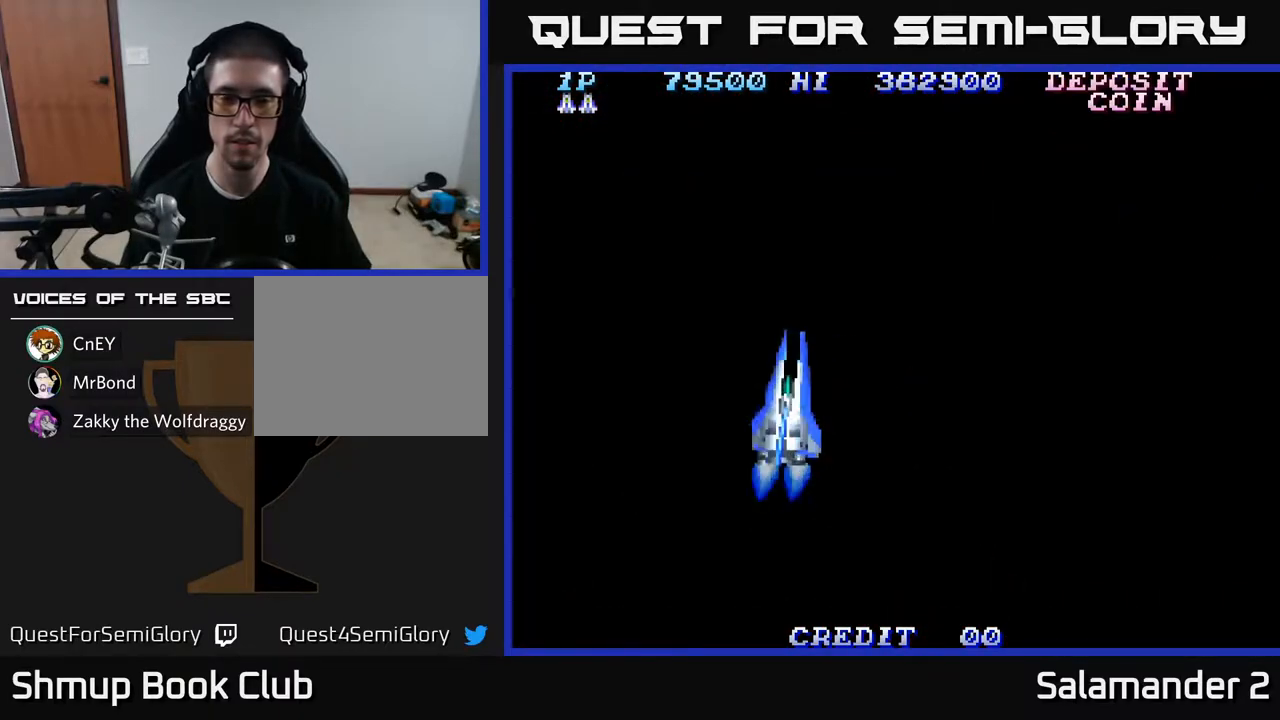
{"buttons": [], "left_stick": "center", "right_stick": "center", "events": []}
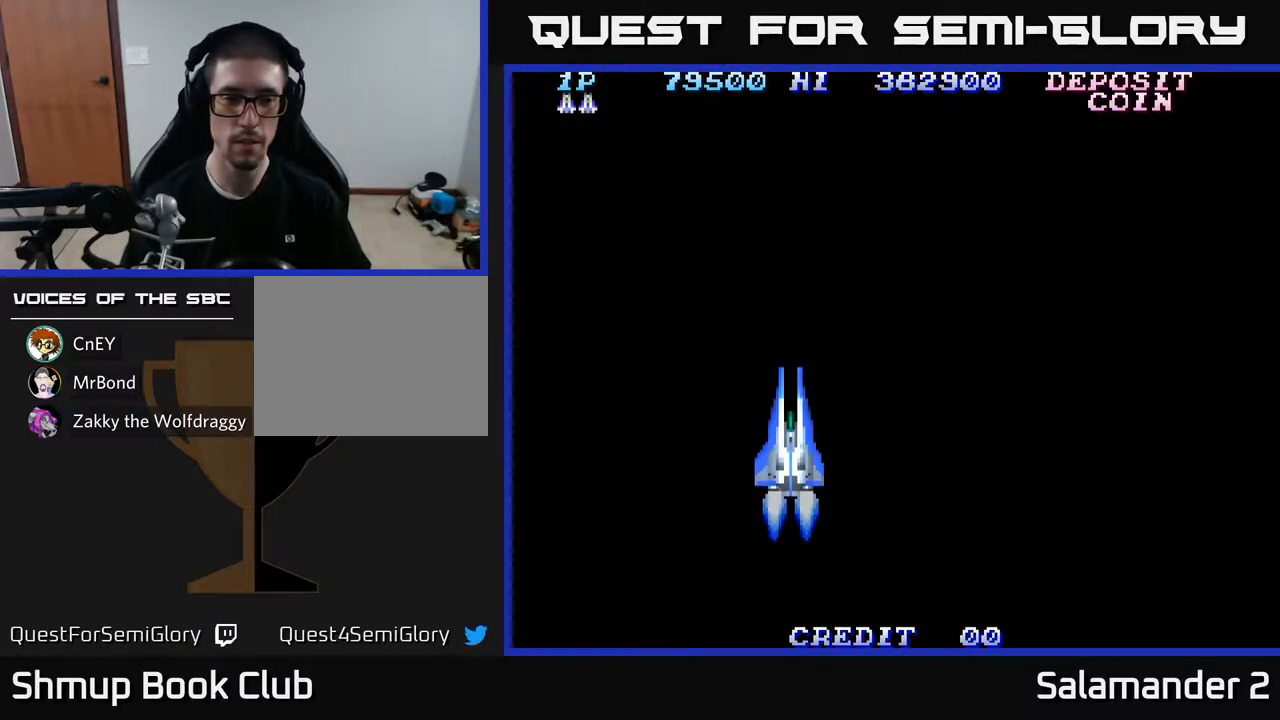
{"buttons": [], "left_stick": "center", "right_stick": "center", "events": []}
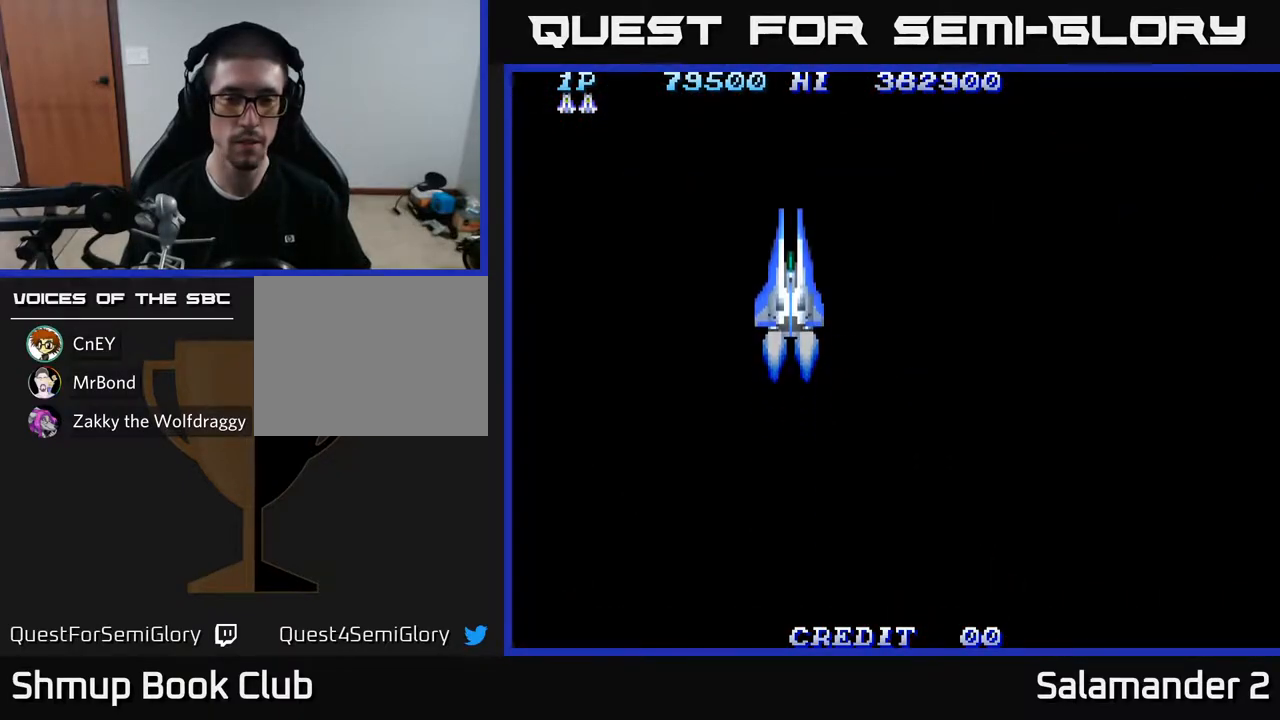
{"buttons": ["A", "DPAD_RIGHT"], "left_stick": "center", "right_stick": "center", "events": [[233, "DPAD_RIGHT", "down"], [383, "A", "down"]]}
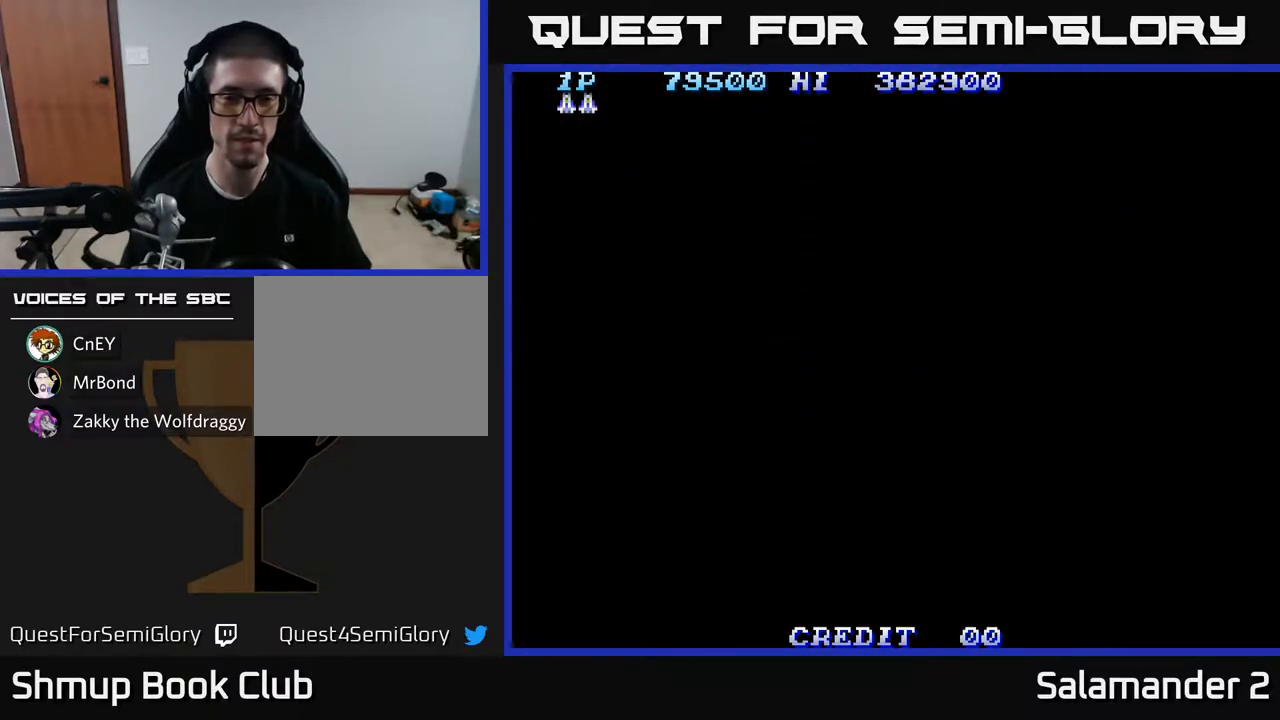
{"buttons": ["A"], "left_stick": "center", "right_stick": "center", "events": [[317, "DPAD_RIGHT", "up"]]}
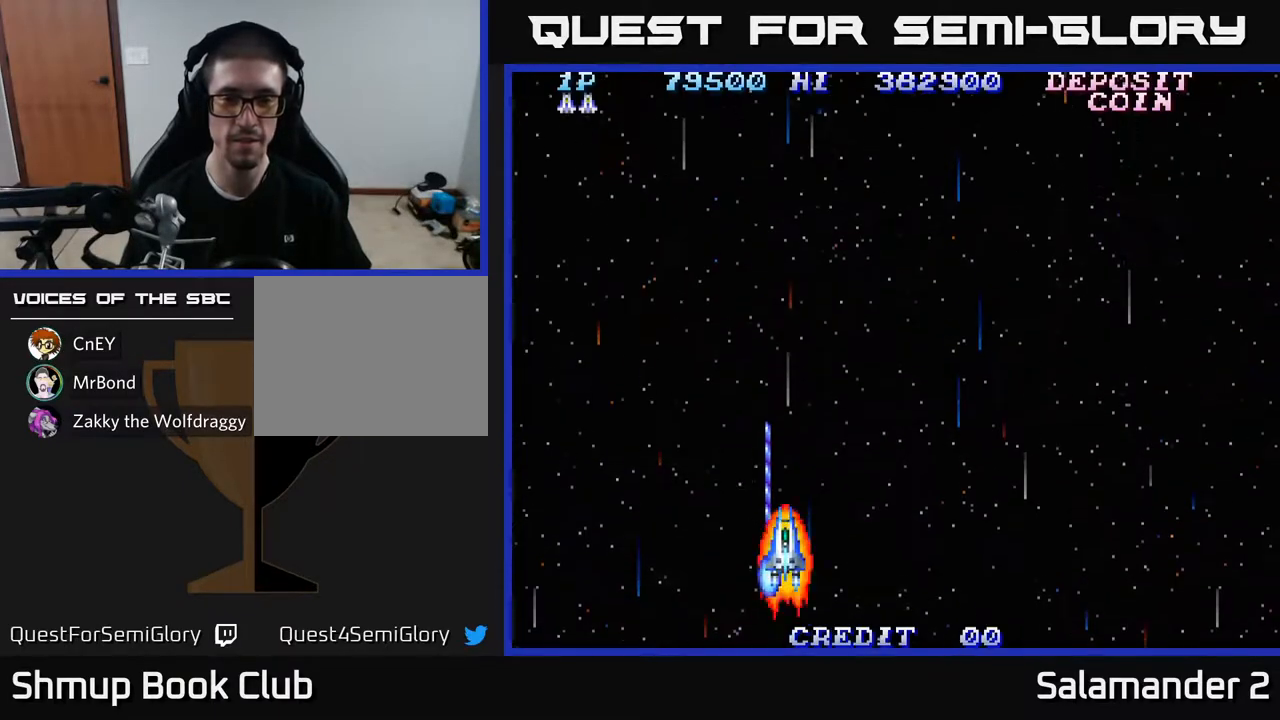
{"buttons": ["A", "DPAD_RIGHT"], "left_stick": "center", "right_stick": "center", "events": [[67, "DPAD_RIGHT", "down"]]}
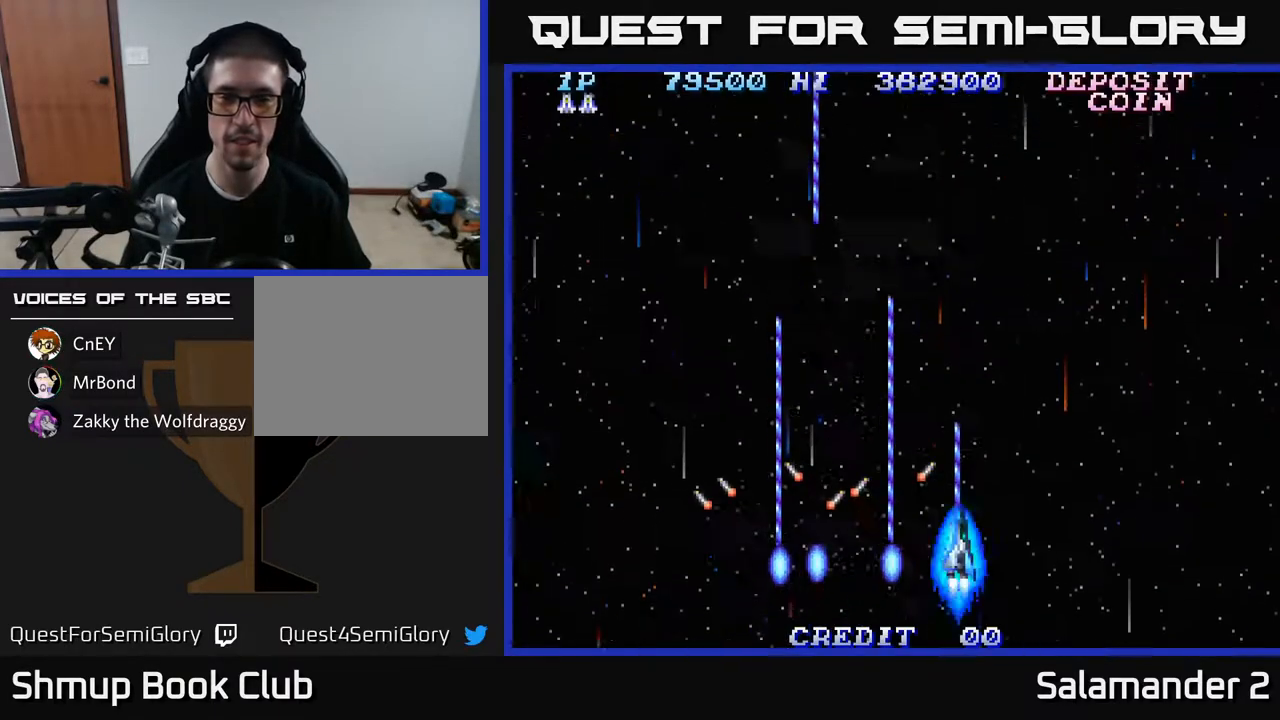
{"buttons": ["A", "DPAD_RIGHT"], "left_stick": "center", "right_stick": "center", "events": []}
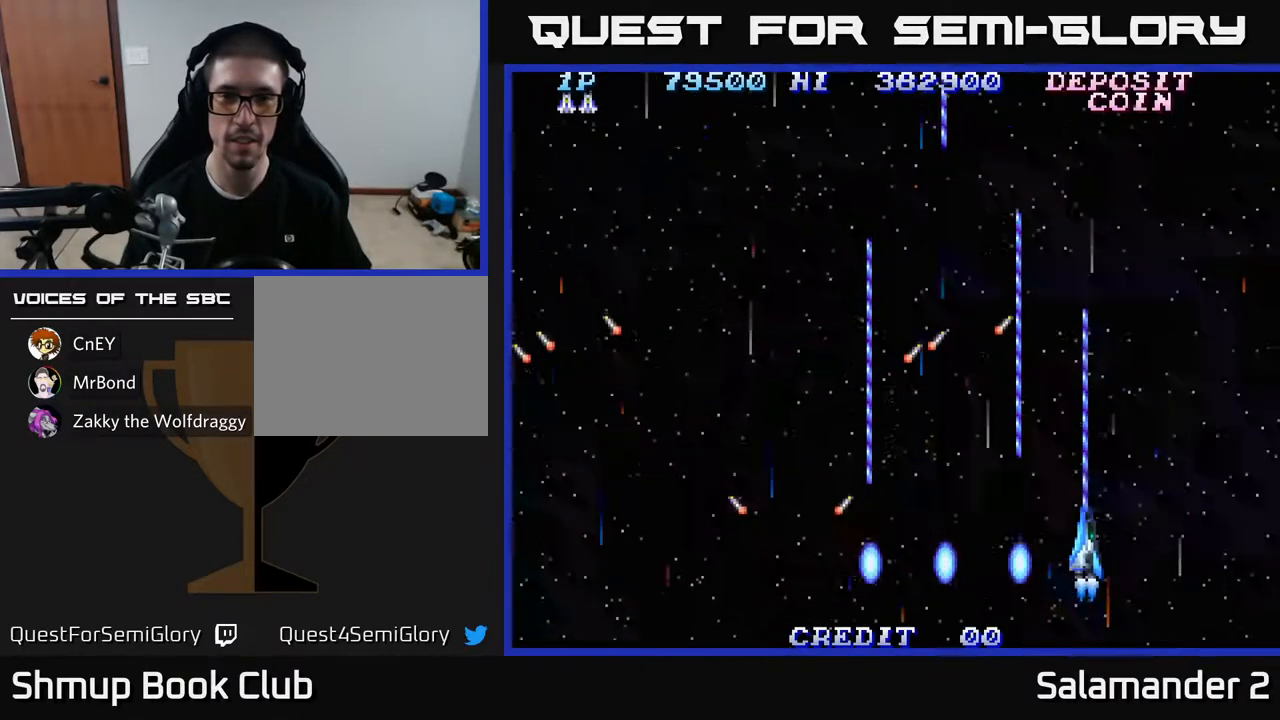
{"buttons": ["A", "DPAD_LEFT"], "left_stick": "center", "right_stick": "center", "events": [[50, "DPAD_RIGHT", "up"], [67, "DPAD_LEFT", "down"]]}
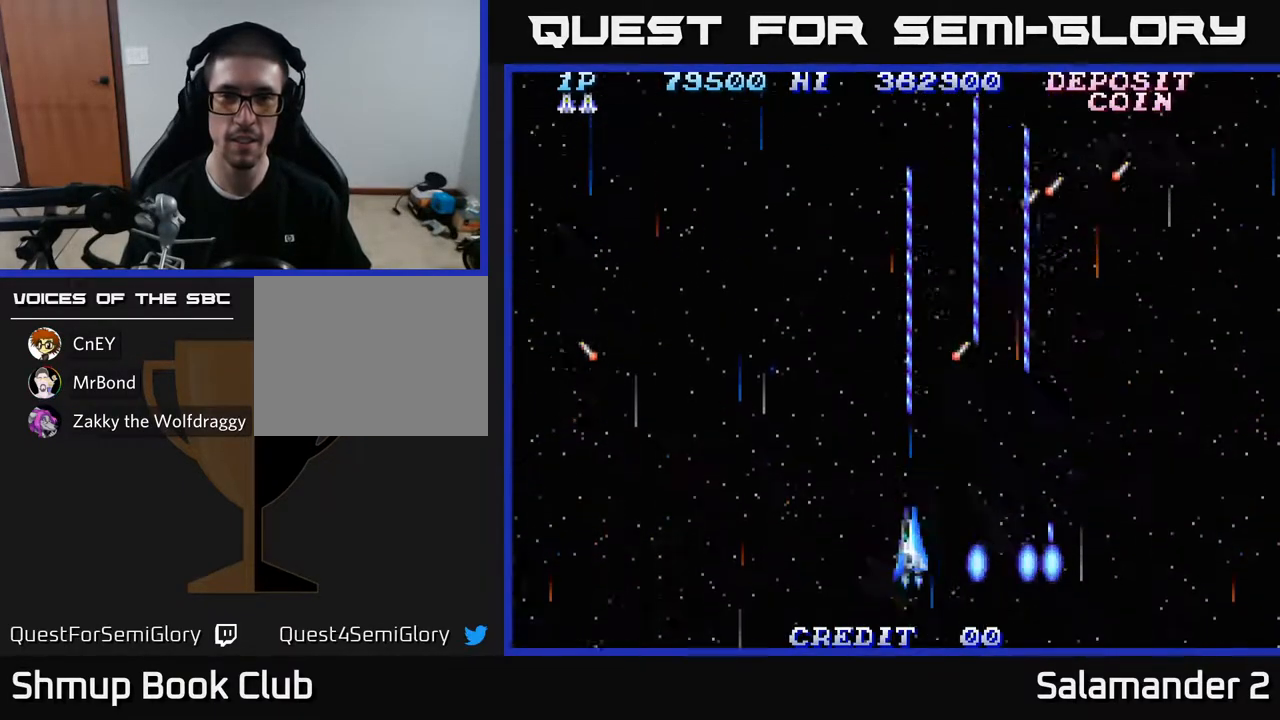
{"buttons": ["A", "DPAD_RIGHT"], "left_stick": "center", "right_stick": "center", "events": [[333, "DPAD_LEFT", "up"], [350, "DPAD_RIGHT", "down"]]}
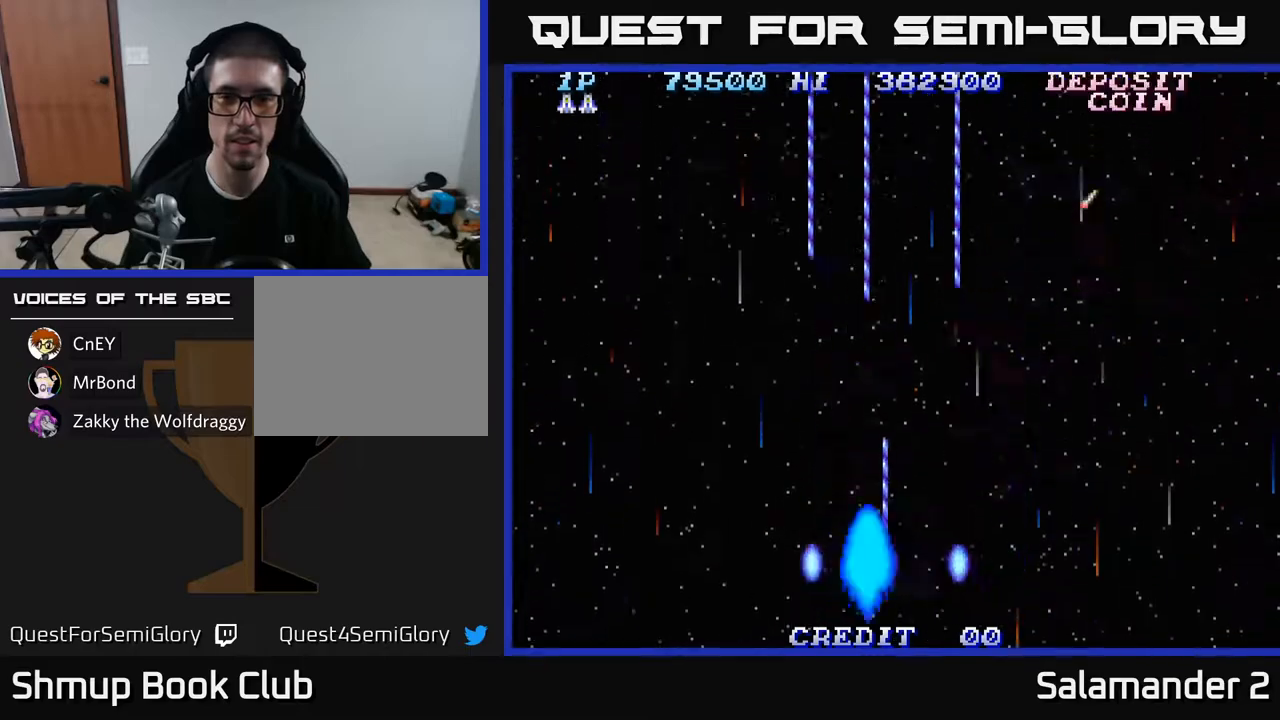
{"buttons": ["A", "DPAD_RIGHT"], "left_stick": "center", "right_stick": "center", "events": []}
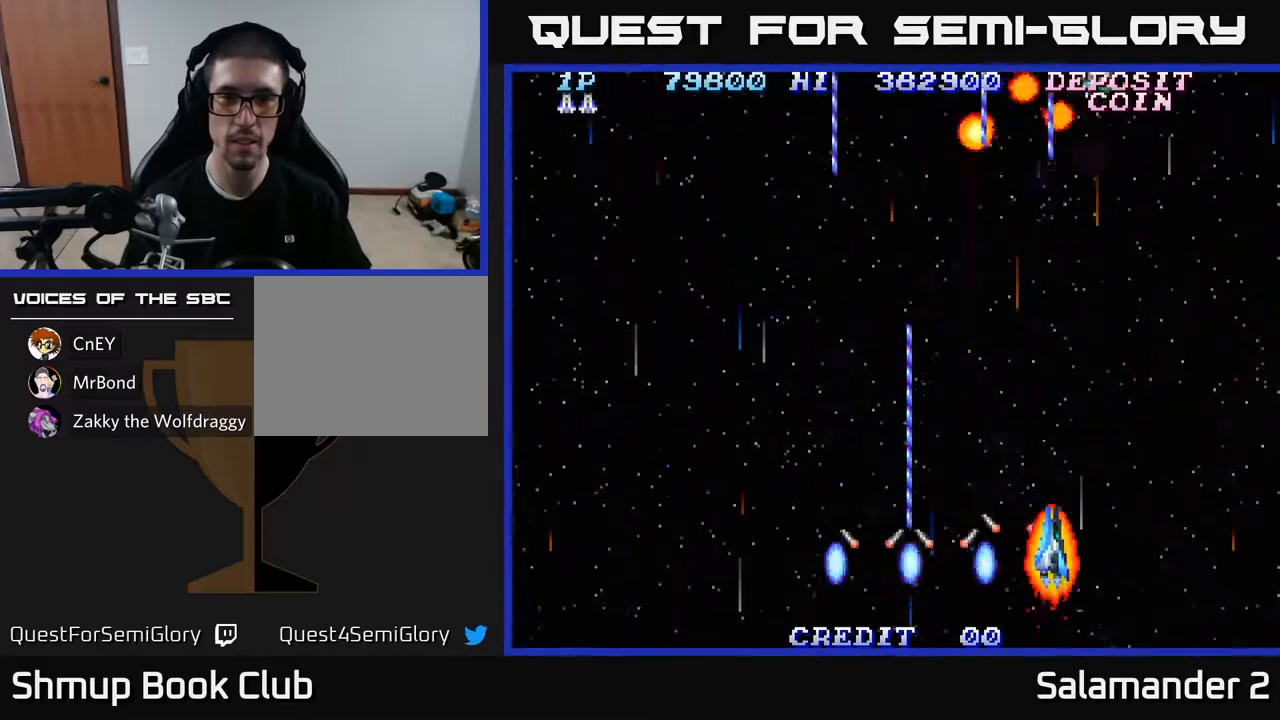
{"buttons": ["A", "DPAD_LEFT"], "left_stick": "center", "right_stick": "center", "events": [[50, "DPAD_RIGHT", "up"], [100, "DPAD_LEFT", "down"], [233, "DPAD_LEFT", "up"], [267, "DPAD_RIGHT", "down"], [267, "DPAD_UP", "down"], [383, "DPAD_RIGHT", "up"], [467, "DPAD_LEFT", "down"], [500, "DPAD_UP", "up"]]}
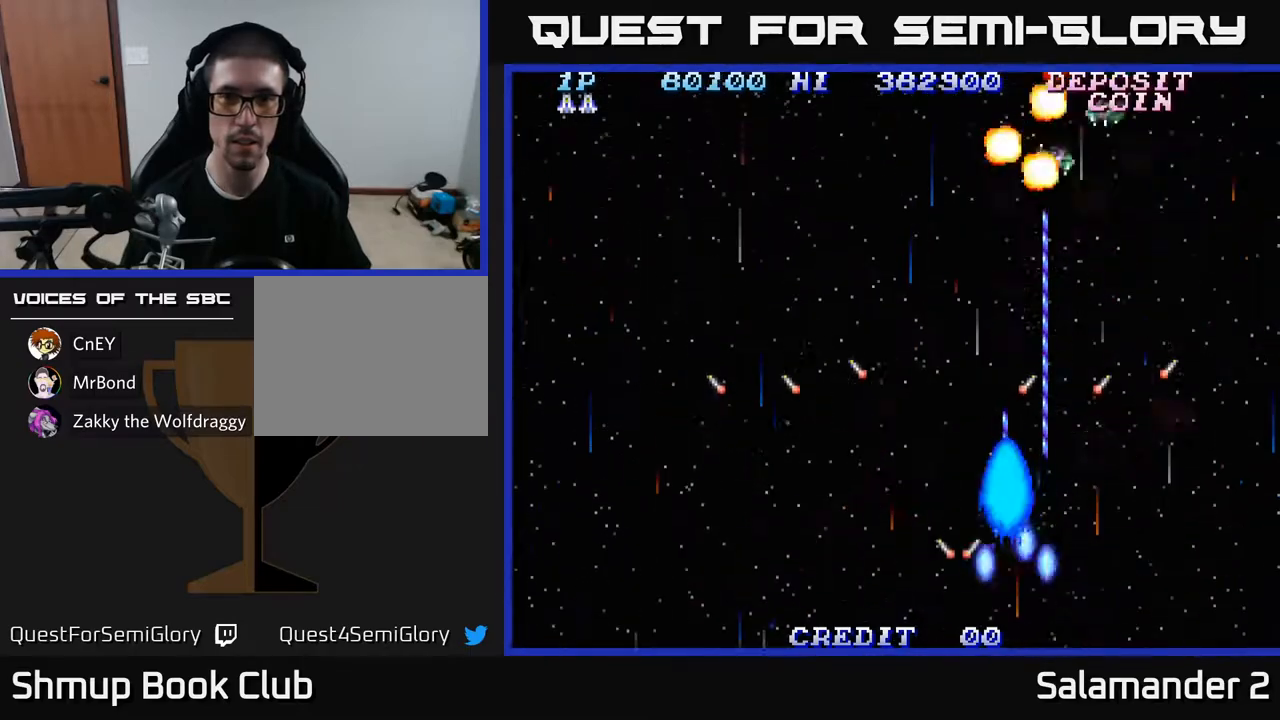
{"buttons": ["A", "DPAD_UP"], "left_stick": "center", "right_stick": "center", "events": [[67, "DPAD_DOWN", "down"], [67, "DPAD_LEFT", "up"], [167, "DPAD_RIGHT", "down"], [200, "DPAD_DOWN", "up"], [317, "DPAD_RIGHT", "up"], [317, "DPAD_UP", "down"]]}
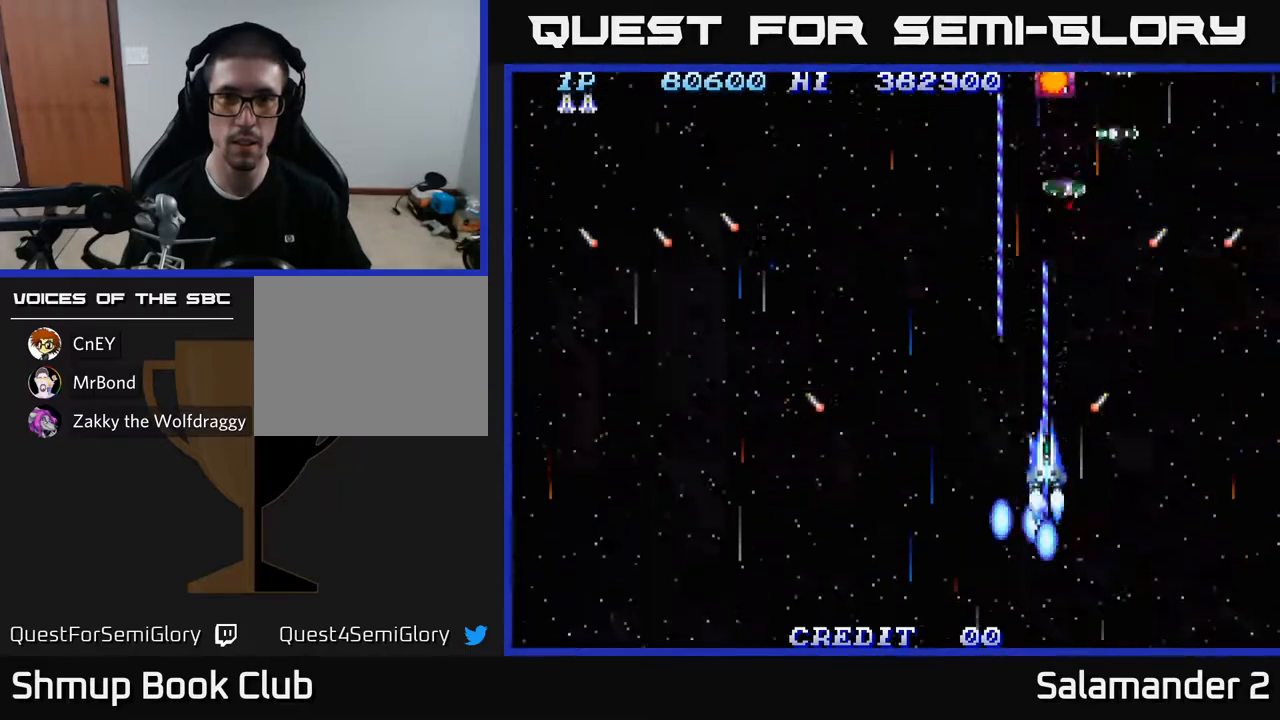
{"buttons": ["A", "DPAD_LEFT"], "left_stick": "center", "right_stick": "center", "events": [[33, "DPAD_UP", "up"], [83, "DPAD_RIGHT", "down"], [183, "DPAD_RIGHT", "up"], [417, "DPAD_LEFT", "down"]]}
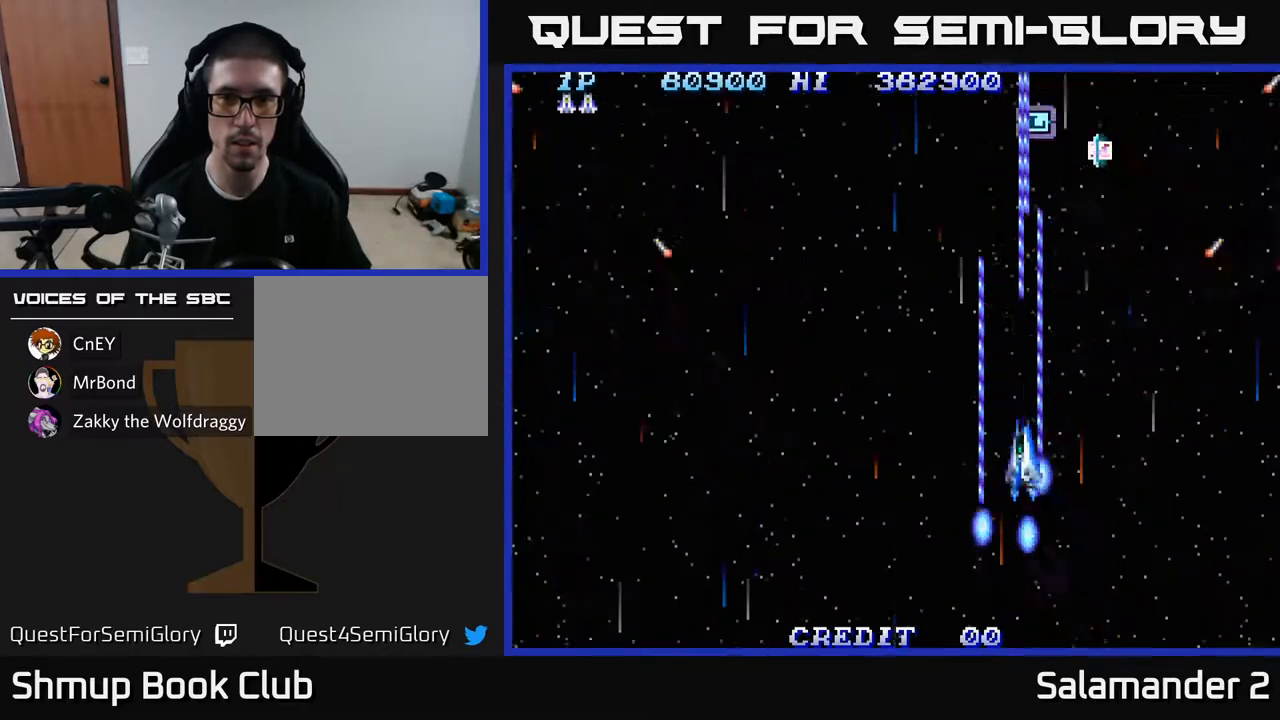
{"buttons": ["A", "DPAD_UP"], "left_stick": "center", "right_stick": "center", "events": [[33, "DPAD_UP", "down"], [67, "DPAD_LEFT", "up"], [217, "DPAD_RIGHT", "down"], [417, "DPAD_RIGHT", "up"]]}
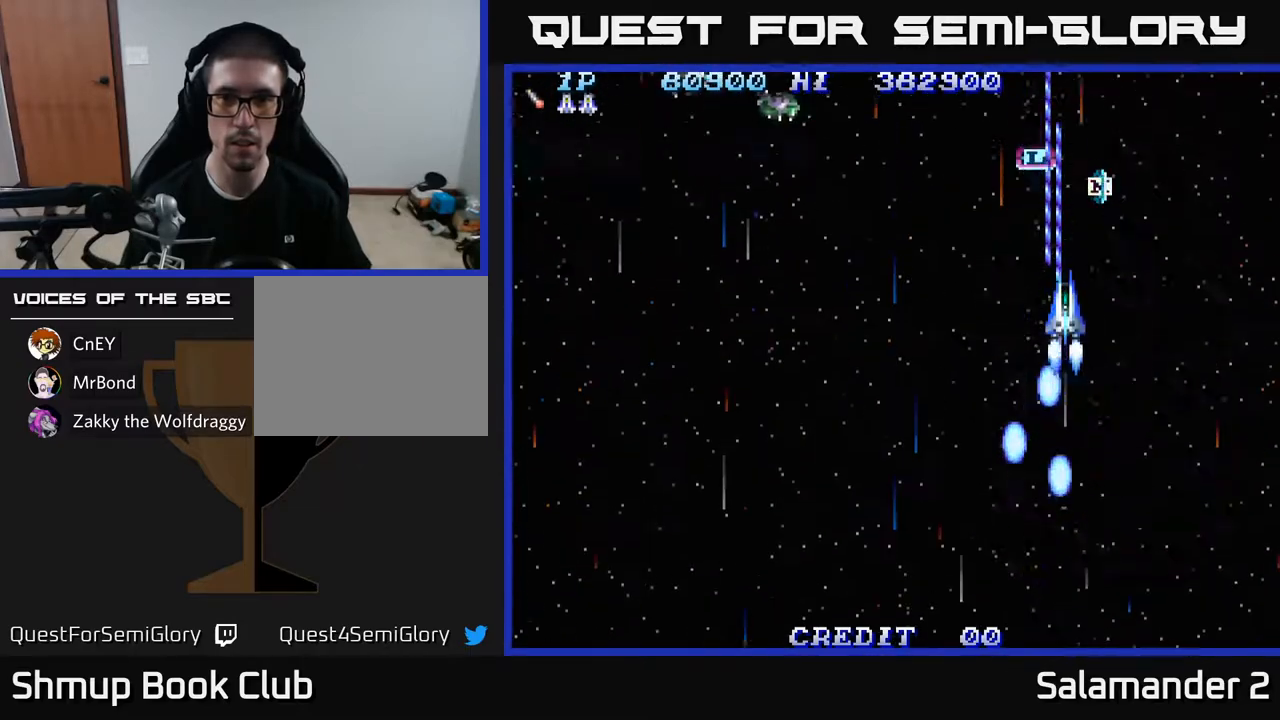
{"buttons": ["A", "DPAD_DOWN", "DPAD_LEFT"], "left_stick": "center", "right_stick": "center", "events": [[300, "DPAD_LEFT", "down"], [317, "DPAD_UP", "up"], [400, "DPAD_DOWN", "down"]]}
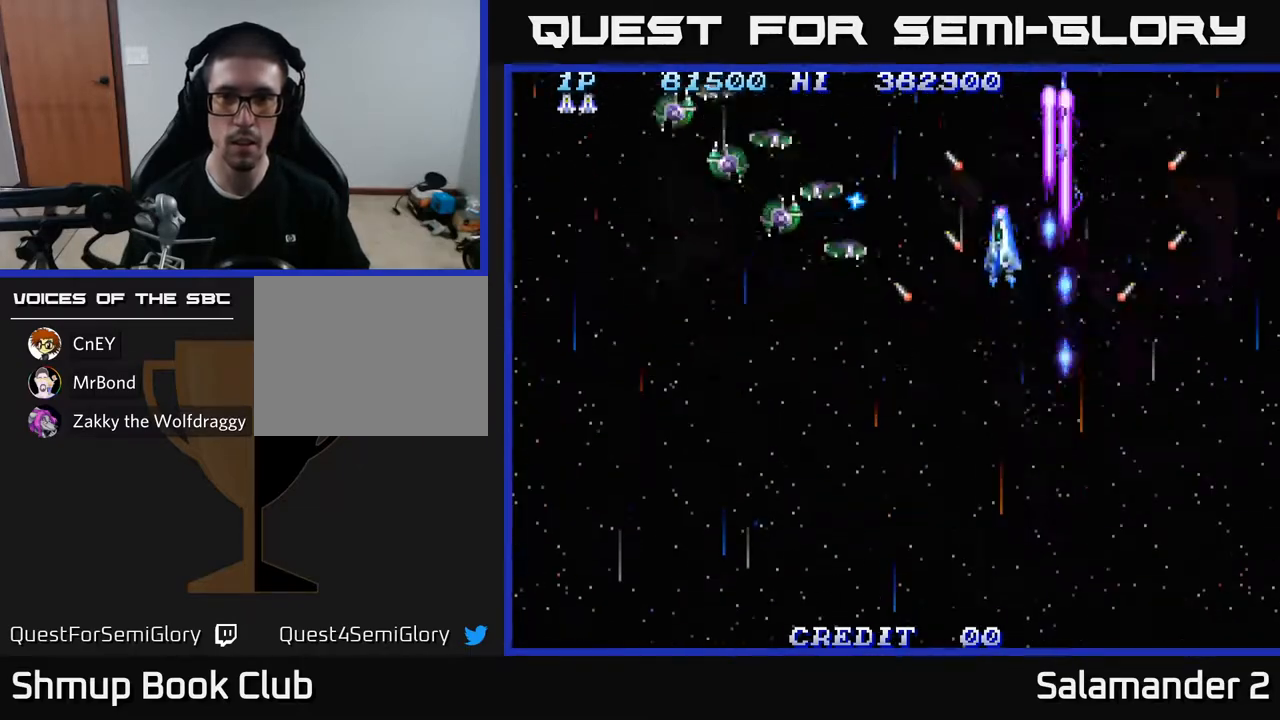
{"buttons": ["A", "DPAD_DOWN"], "left_stick": "center", "right_stick": "center", "events": [[17, "DPAD_LEFT", "up"], [133, "DPAD_LEFT", "down"], [450, "DPAD_LEFT", "up"]]}
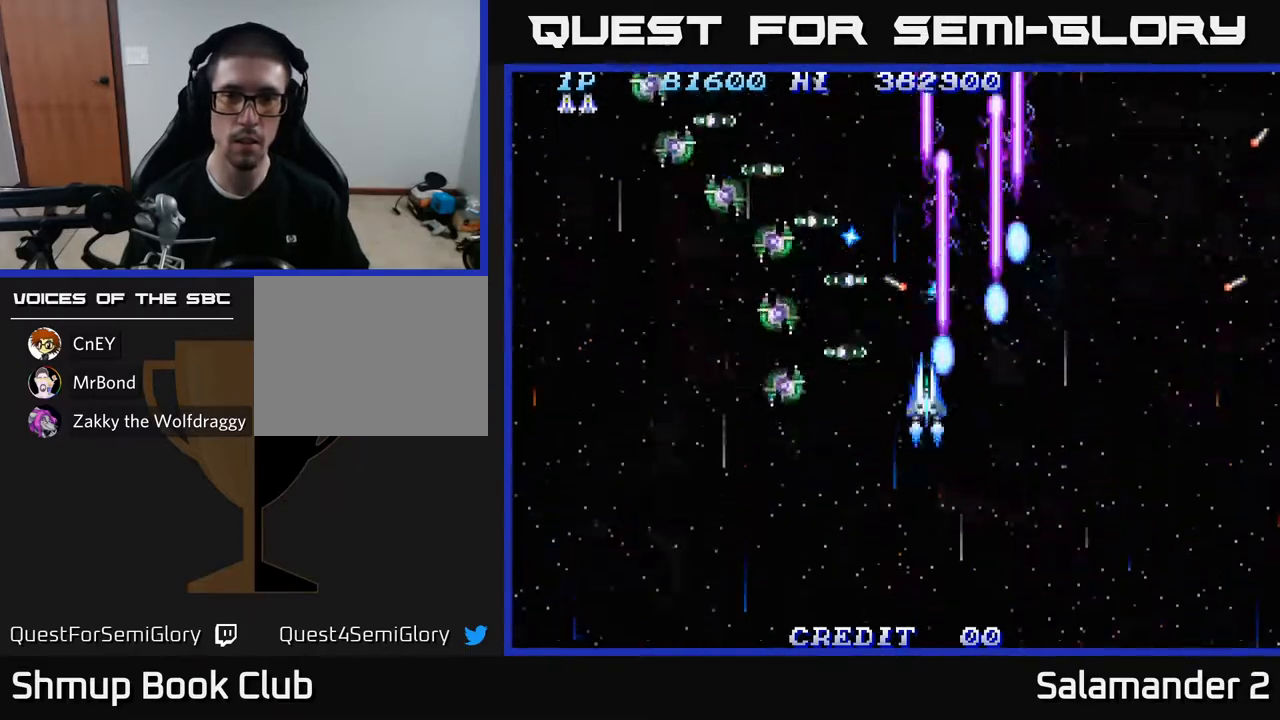
{"buttons": ["A", "DPAD_DOWN"], "left_stick": "center", "right_stick": "center", "events": [[17, "DPAD_RIGHT", "down"], [100, "DPAD_RIGHT", "up"]]}
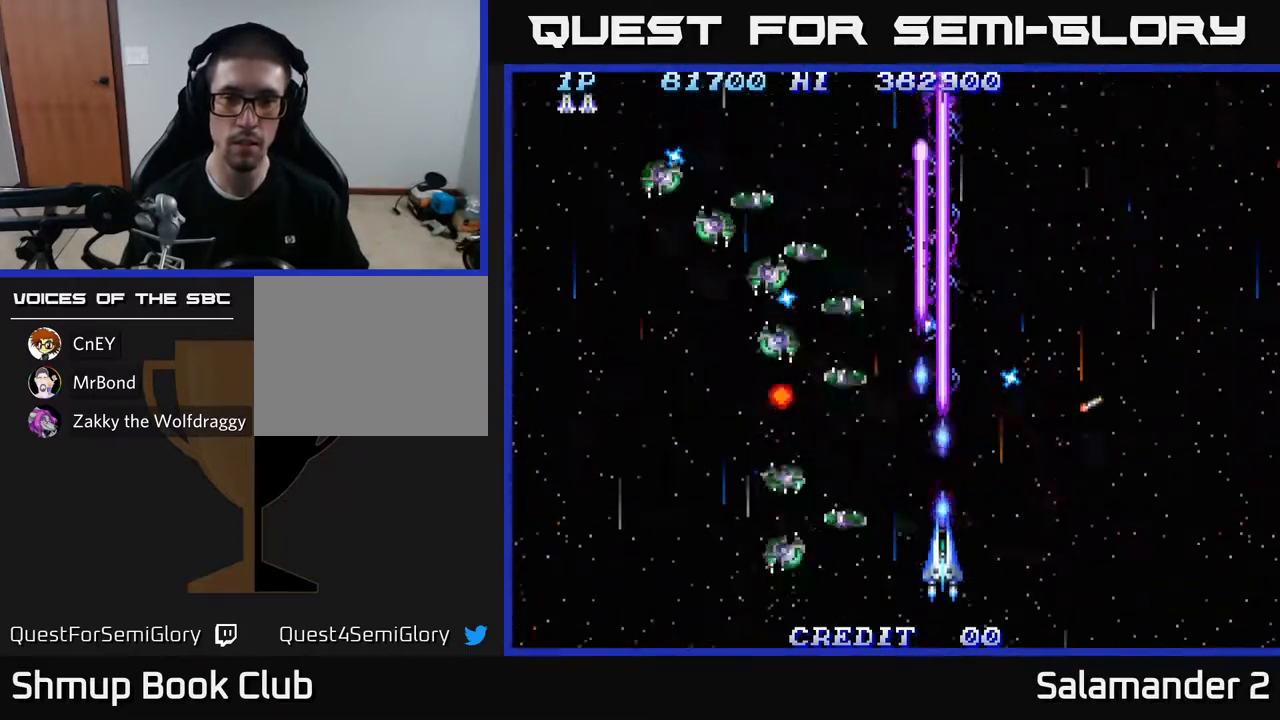
{"buttons": ["A"], "left_stick": "center", "right_stick": "center", "events": [[133, "DPAD_DOWN", "up"], [250, "A", "up"], [300, "A", "down"], [383, "A", "up"], [433, "A", "down"]]}
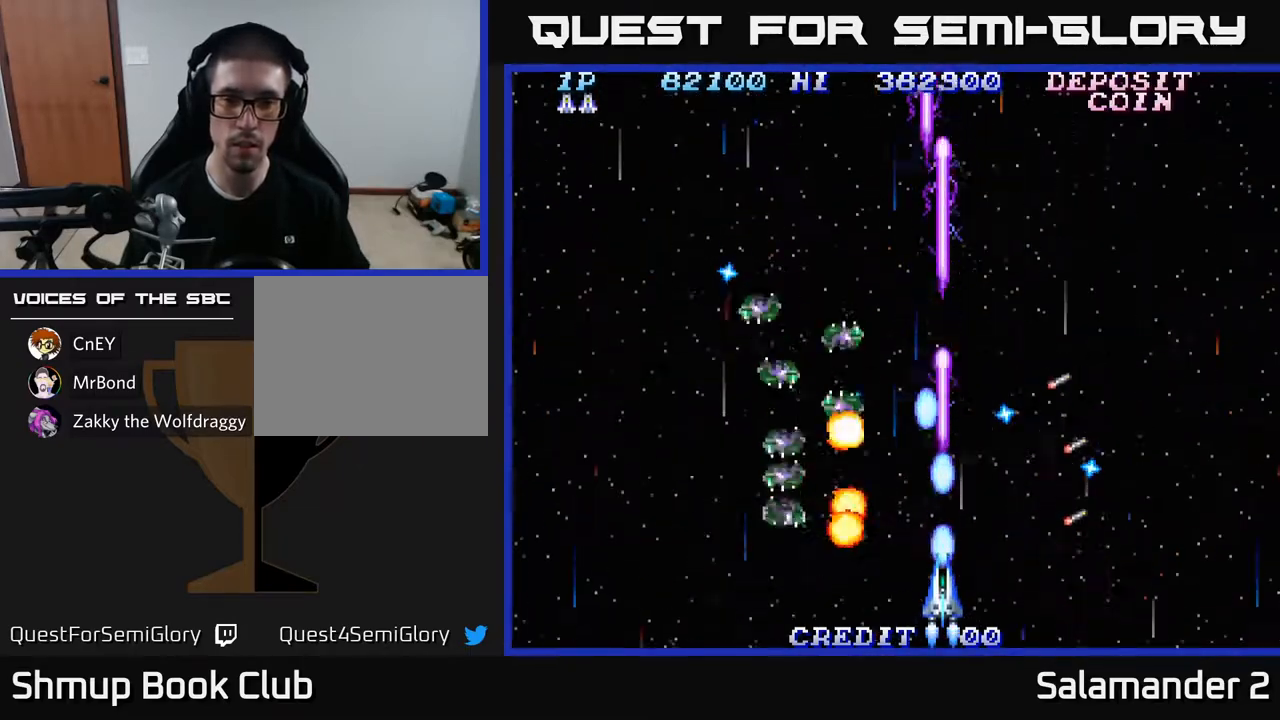
{"buttons": ["DPAD_UP"], "left_stick": "center", "right_stick": "center", "events": [[33, "A", "up"], [83, "A", "down"], [183, "A", "up"], [233, "A", "down"], [333, "A", "up"], [383, "A", "down"], [450, "DPAD_RIGHT", "down"], [450, "DPAD_UP", "down"], [500, "A", "up"], [500, "DPAD_RIGHT", "up"]]}
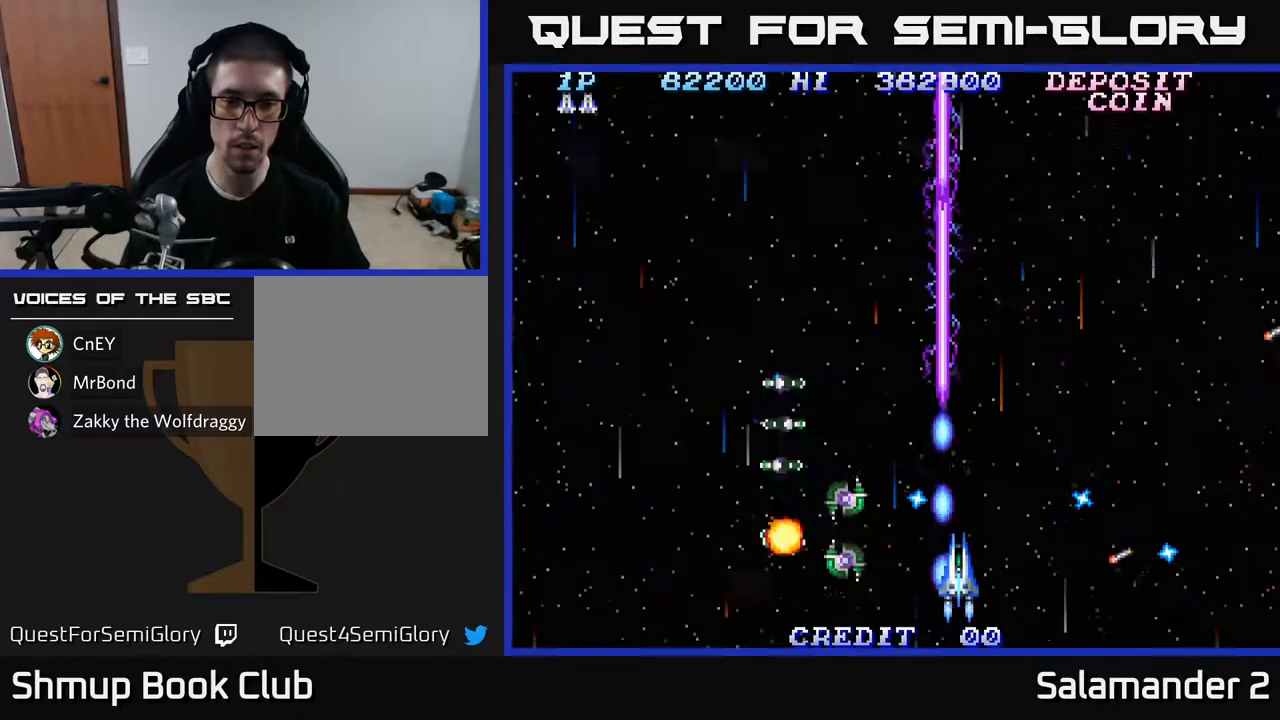
{"buttons": ["A"], "left_stick": "center", "right_stick": "center", "events": [[50, "A", "down"], [167, "A", "up"], [233, "A", "down"], [367, "A", "up"], [417, "A", "down"], [450, "DPAD_UP", "up"]]}
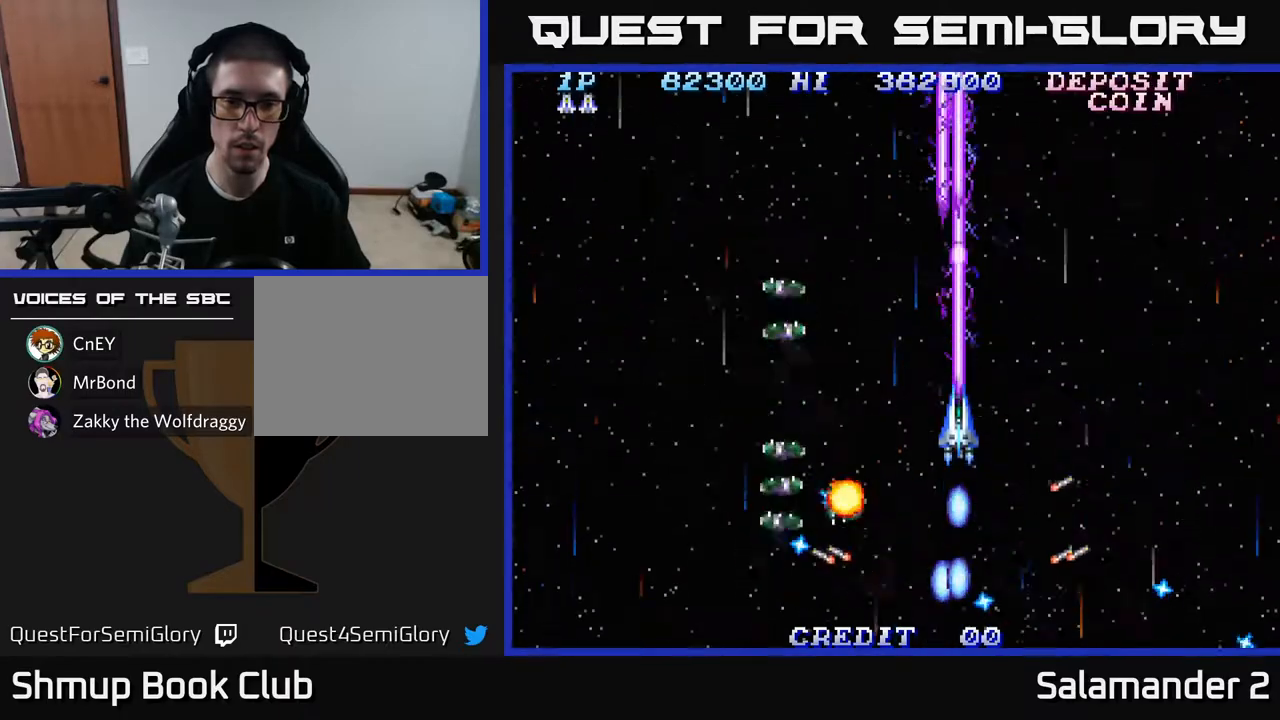
{"buttons": ["A", "DPAD_DOWN", "DPAD_RIGHT"], "left_stick": "center", "right_stick": "center"}
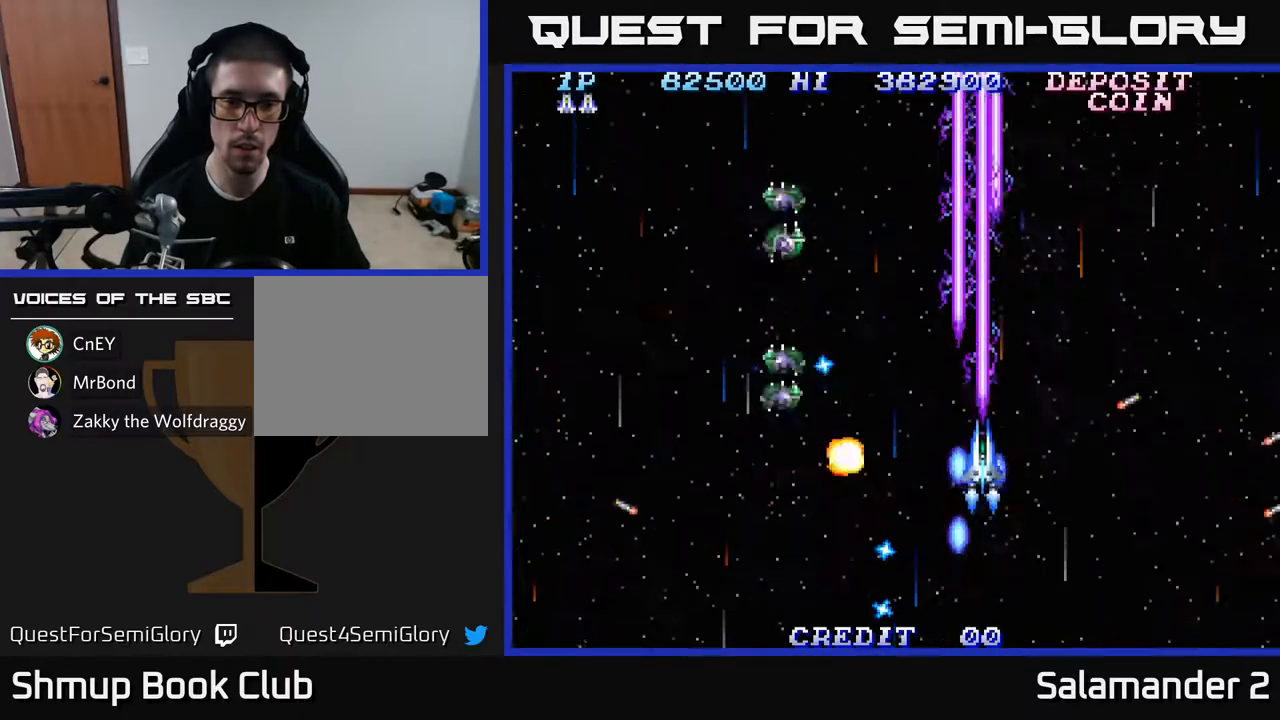
{"buttons": ["A", "DPAD_DOWN", "DPAD_LEFT"], "left_stick": "center", "right_stick": "center", "events": [[50, "DPAD_RIGHT", "up"], [100, "DPAD_DOWN", "up"], [100, "DPAD_LEFT", "down"], [317, "DPAD_DOWN", "down"]]}